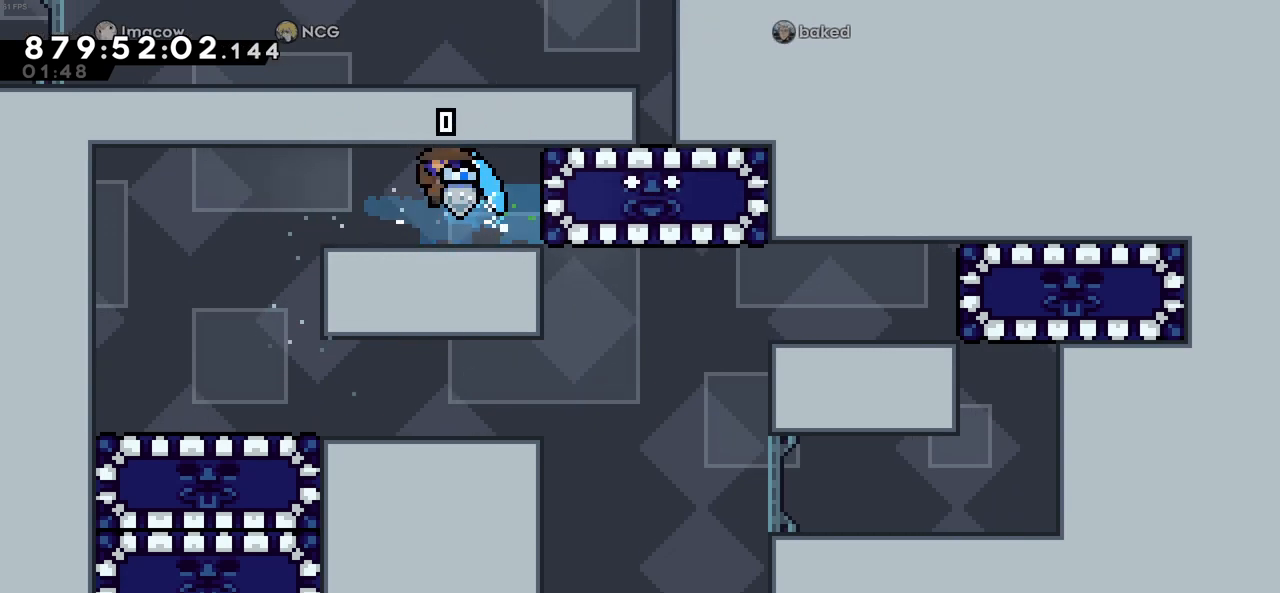
Gameplay with keyboard; each line is a JSON object with the keys held at the frame after it. "events" lists presses ("down") and releases ("up") of "c", "demo", "down", "left", "right", "up", "x" and "z" between this image and that frame as [ms after this image, input, new state], when the widget could be followed in between. No other keys are recorded. Mouse input is not recorded. Key names are as the overlay labels them; some are game actions (e.g. jump) rather than physical keys.
{"keys": ["down", "left"], "events": [[466, "down", "down"]]}
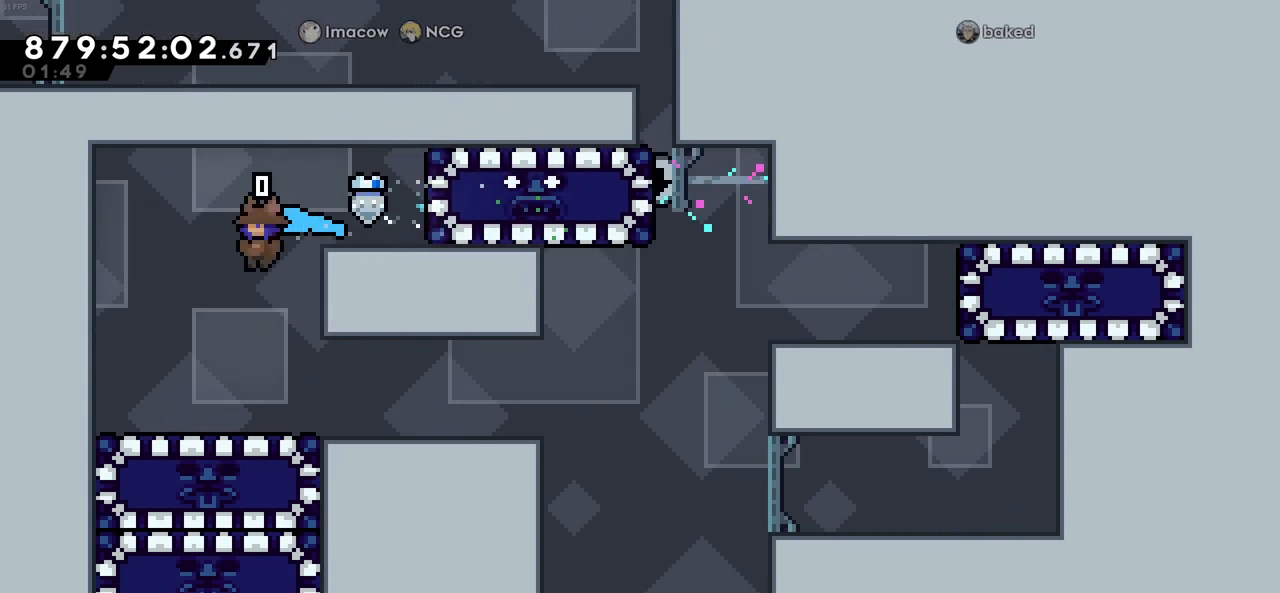
{"keys": ["right"], "events": [[16, "left", "up"], [66, "down", "up"], [66, "right", "down"]]}
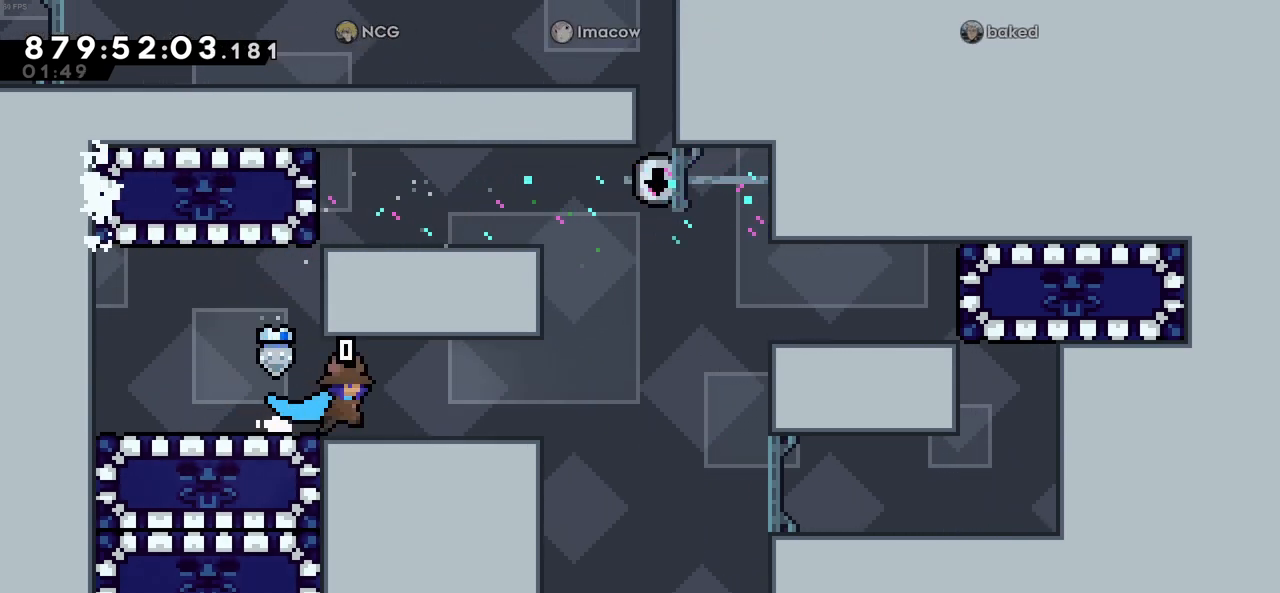
{"keys": ["c", "right"], "events": [[450, "c", "down"]]}
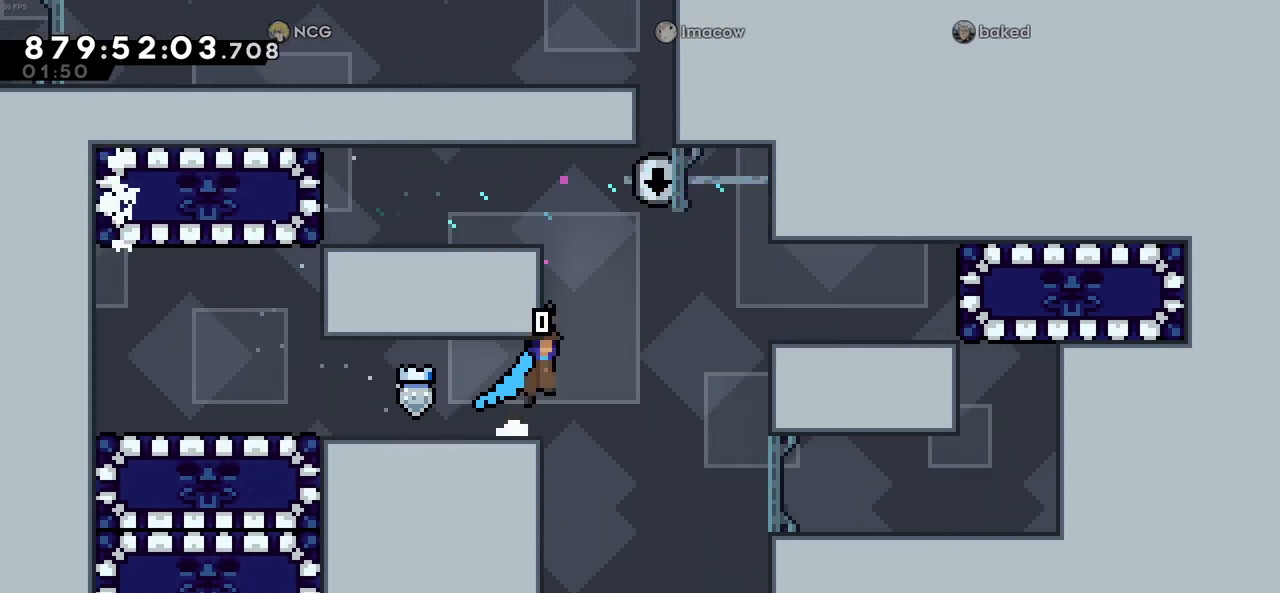
{"keys": ["up", "z"], "events": [[50, "left", "down"], [50, "right", "up"], [50, "z", "down"], [100, "up", "down"], [333, "left", "up"], [383, "c", "up"]]}
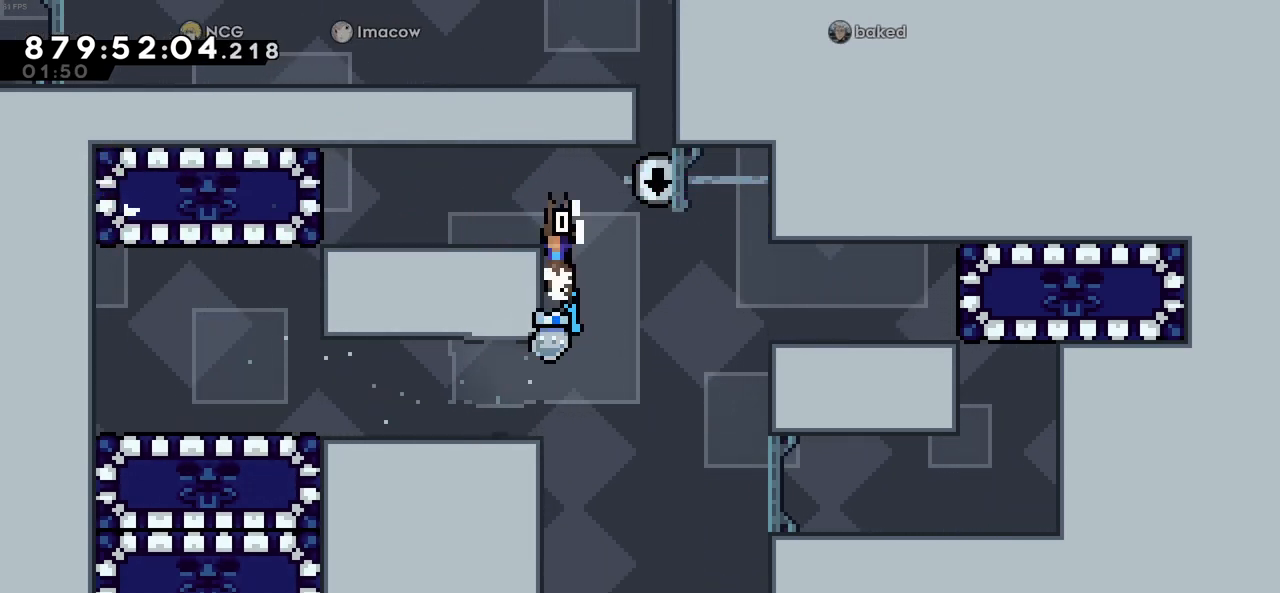
{"keys": ["down"], "events": [[16, "c", "down"], [16, "right", "down"], [116, "up", "up"], [350, "c", "up"], [400, "down", "down"], [400, "right", "up"], [400, "z", "up"]]}
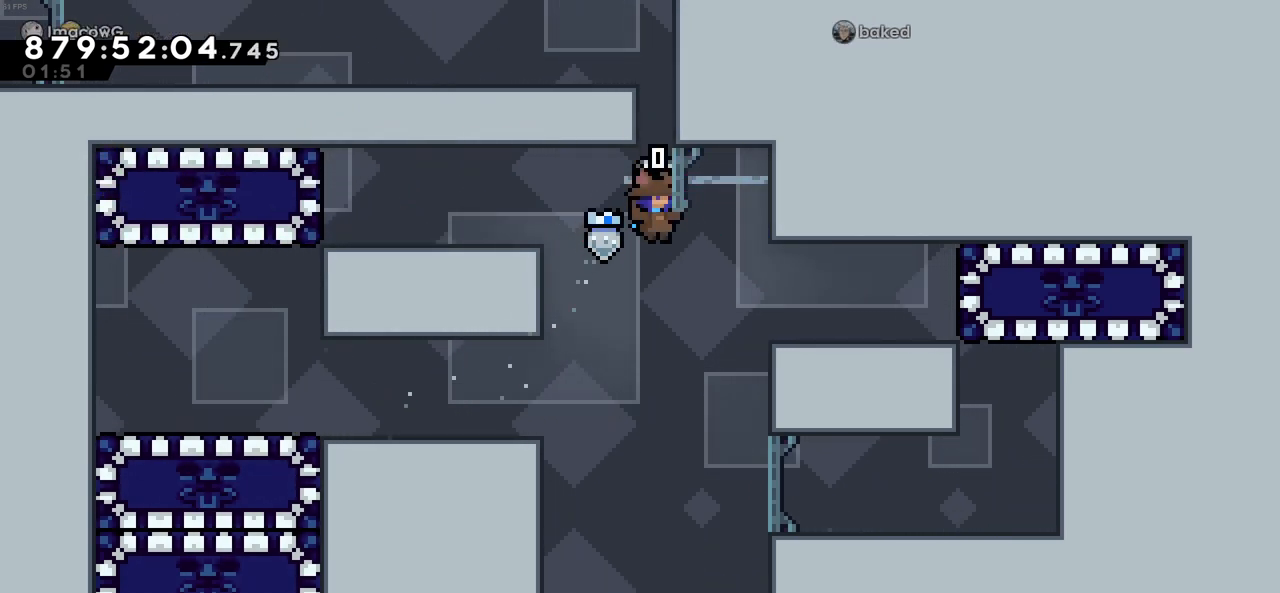
{"keys": ["down"], "events": []}
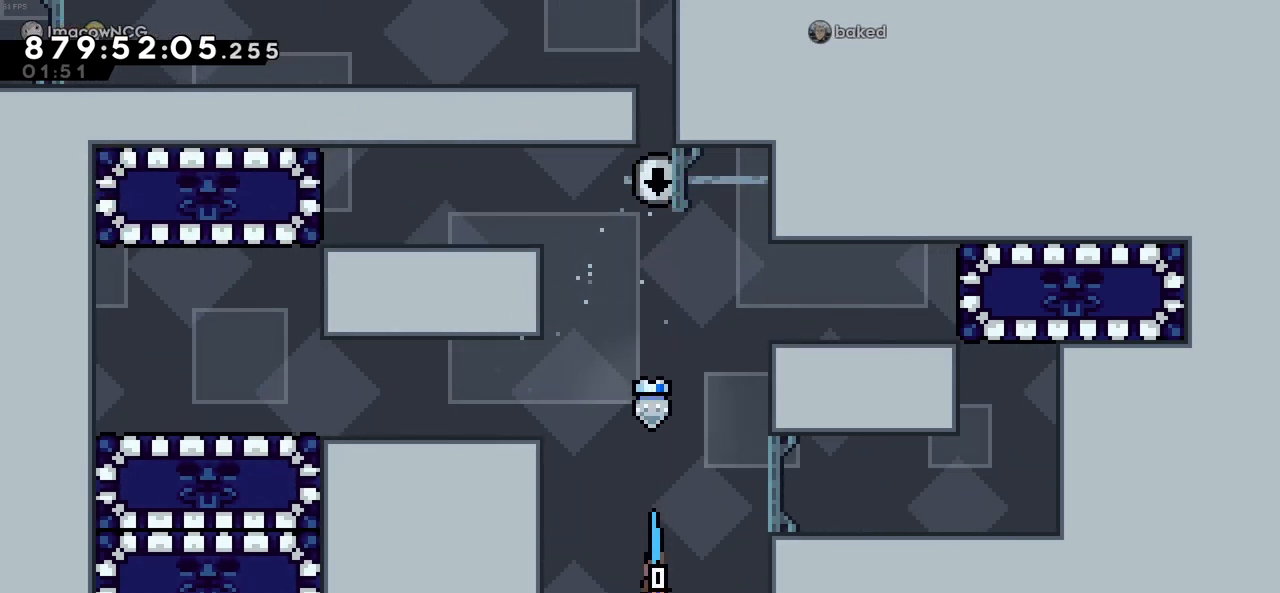
{"keys": ["down"], "events": []}
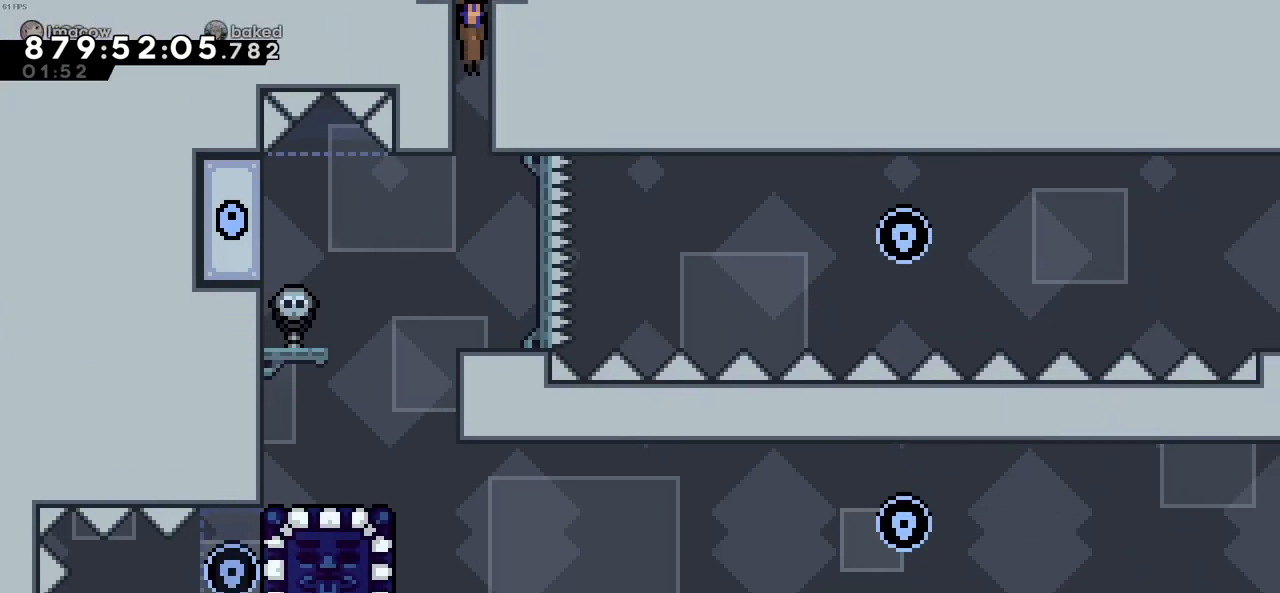
{"keys": [], "events": [[400, "down", "up"]]}
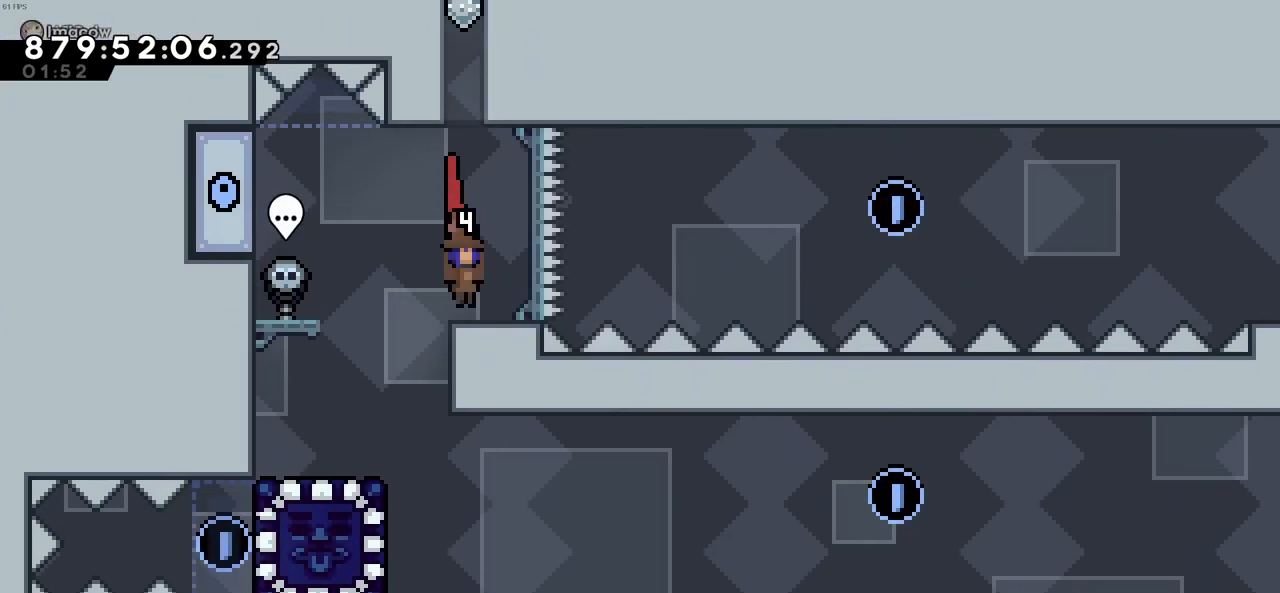
{"keys": ["right"], "events": [[183, "left", "down"], [366, "left", "up"], [500, "right", "down"]]}
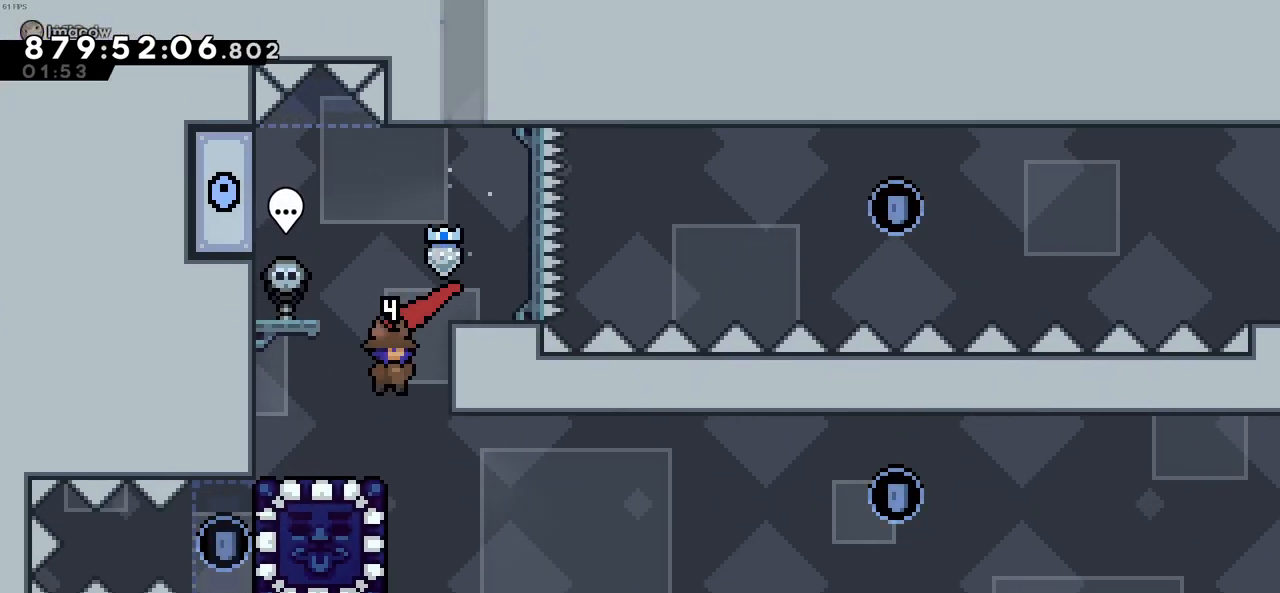
{"keys": ["left"], "events": [[150, "right", "up"], [233, "left", "down"], [283, "x", "down"], [433, "x", "up"]]}
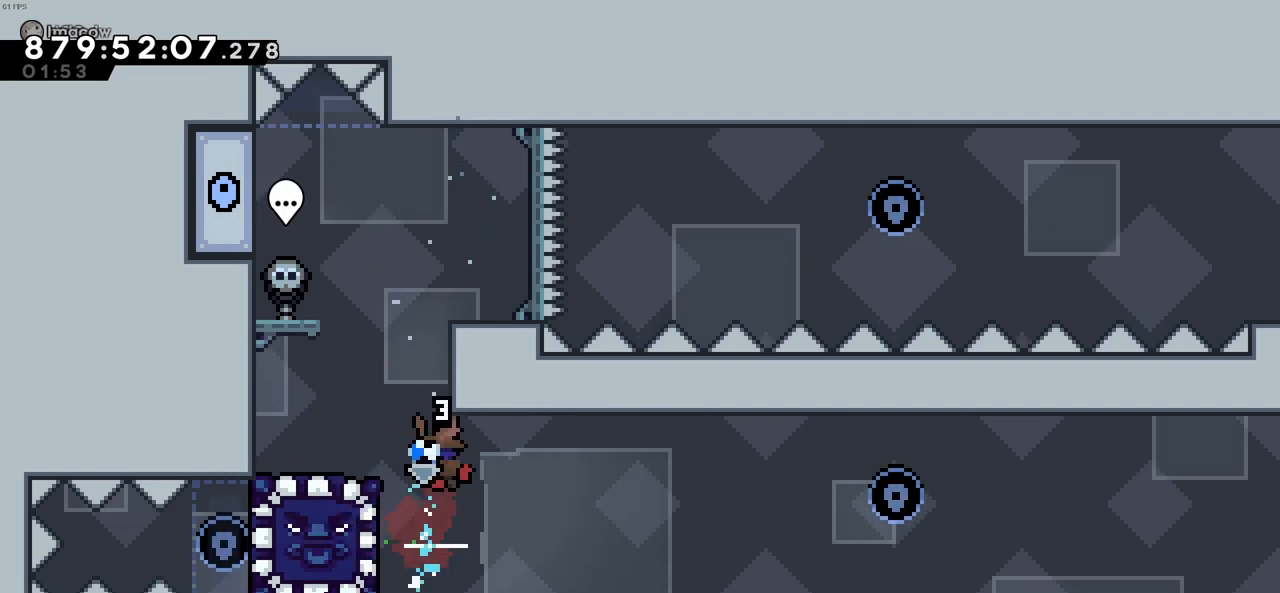
{"keys": ["left", "z"], "events": [[16, "left", "up"], [300, "left", "down"], [400, "z", "down"]]}
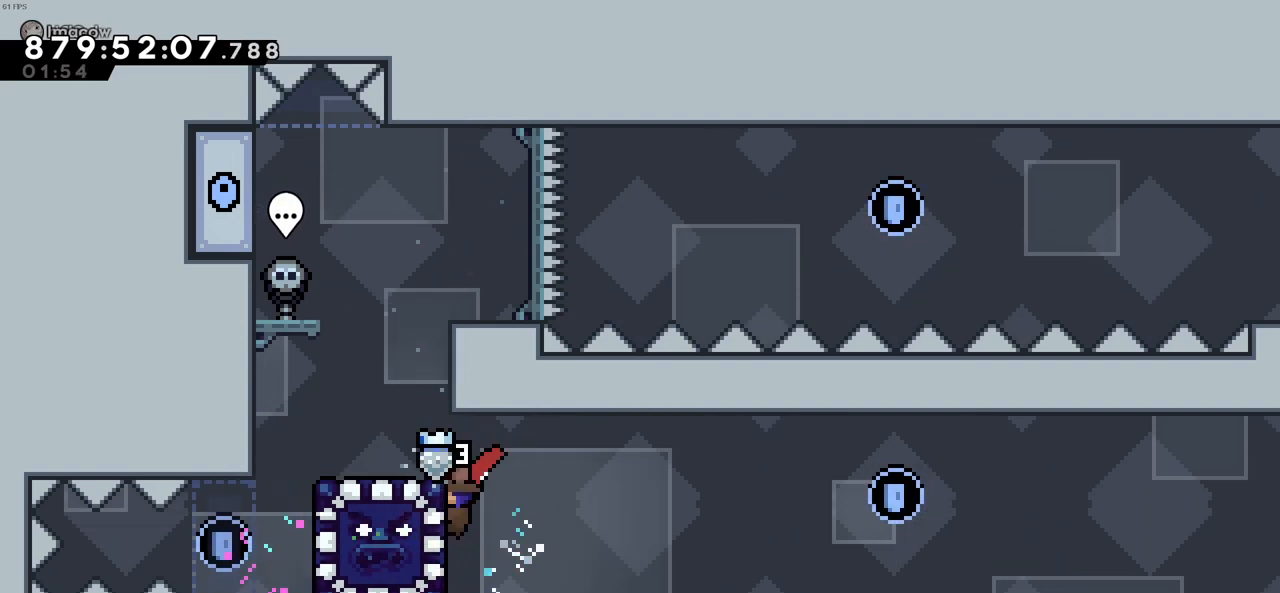
{"keys": ["up", "z"], "events": [[33, "left", "up"], [83, "up", "down"], [366, "up", "up"], [450, "up", "down"]]}
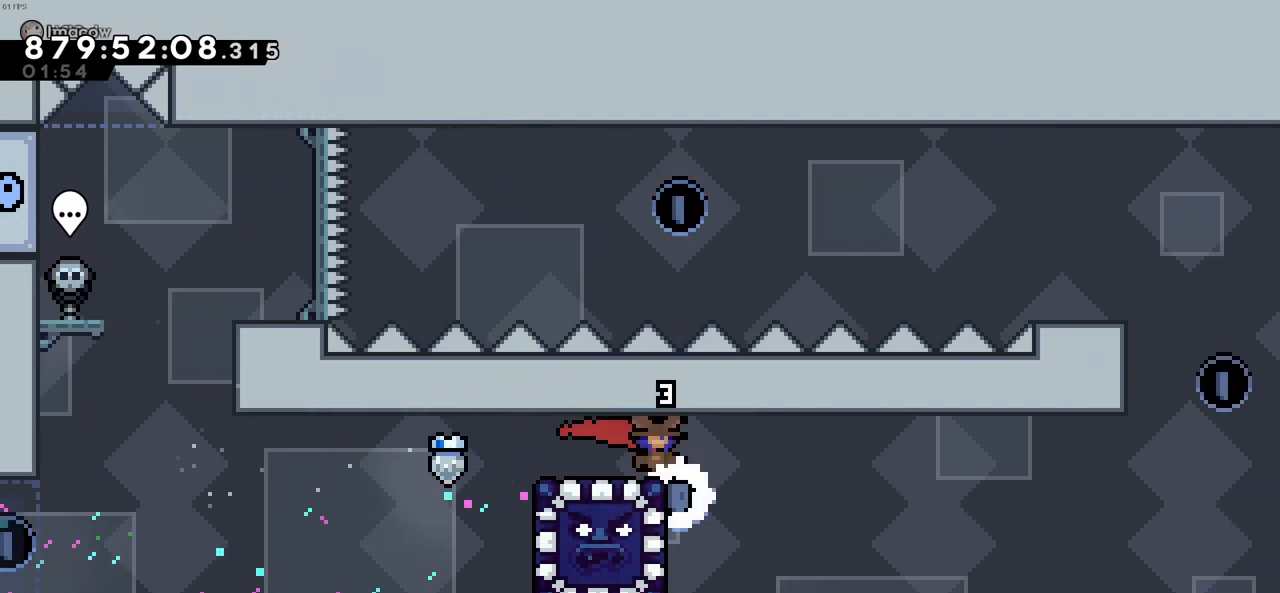
{"keys": [], "events": [[150, "up", "up"], [233, "left", "down"], [283, "z", "up"], [383, "left", "up"]]}
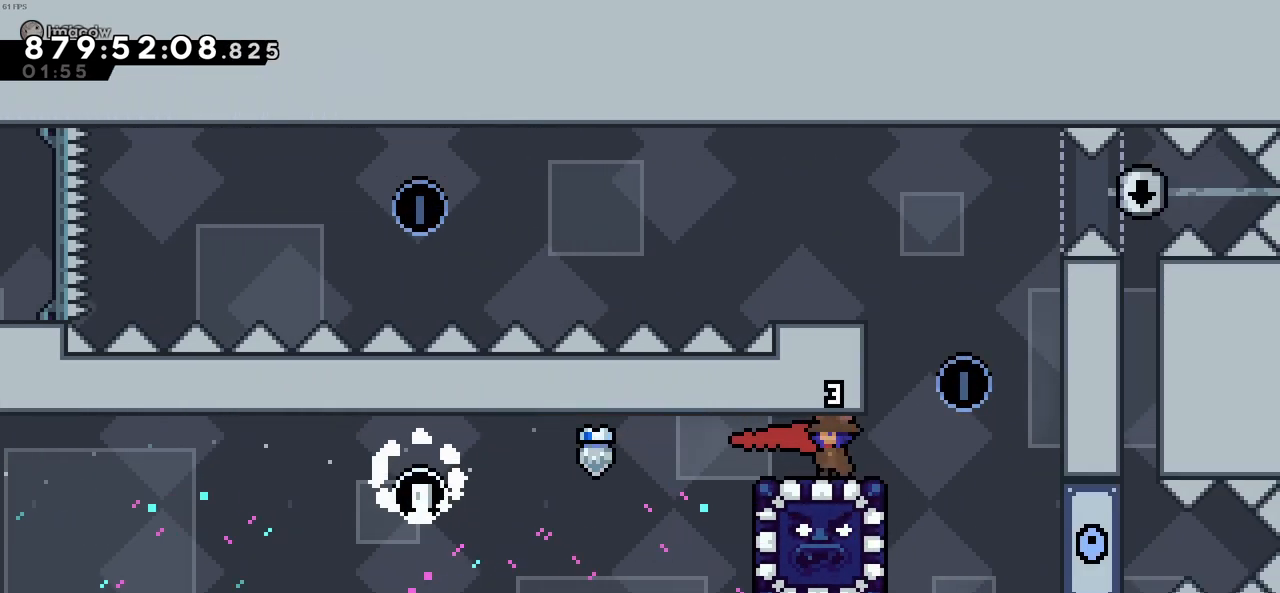
{"keys": ["left"], "events": [[350, "c", "down"], [400, "left", "down"], [483, "c", "up"]]}
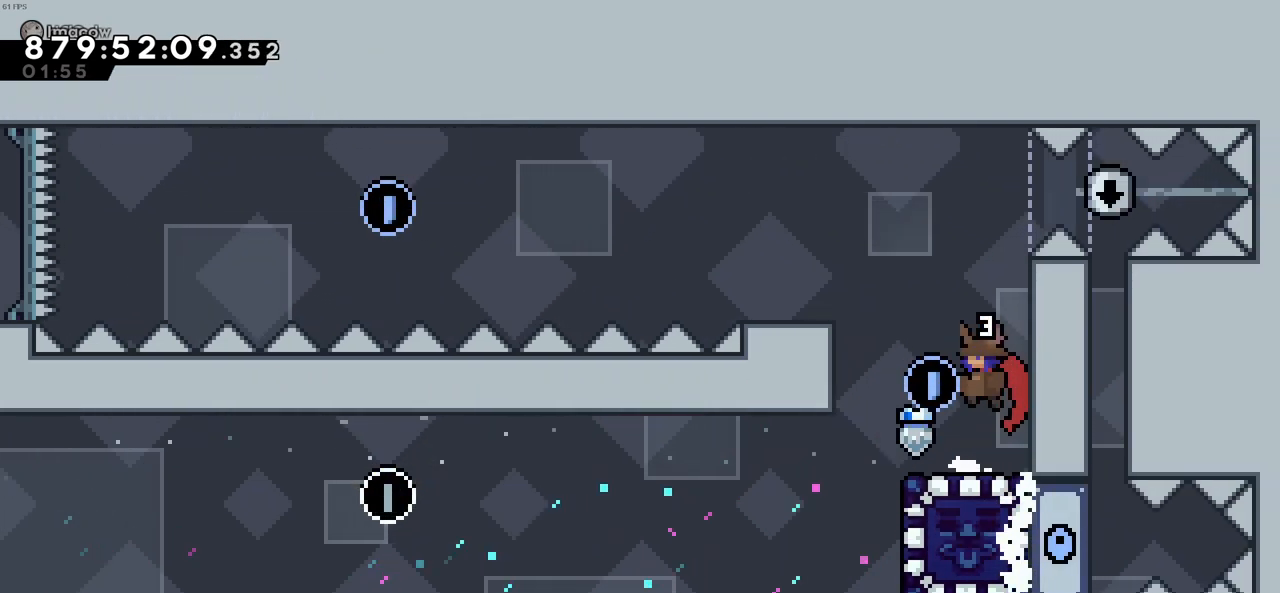
{"keys": ["left"], "events": [[183, "left", "up"], [500, "left", "down"]]}
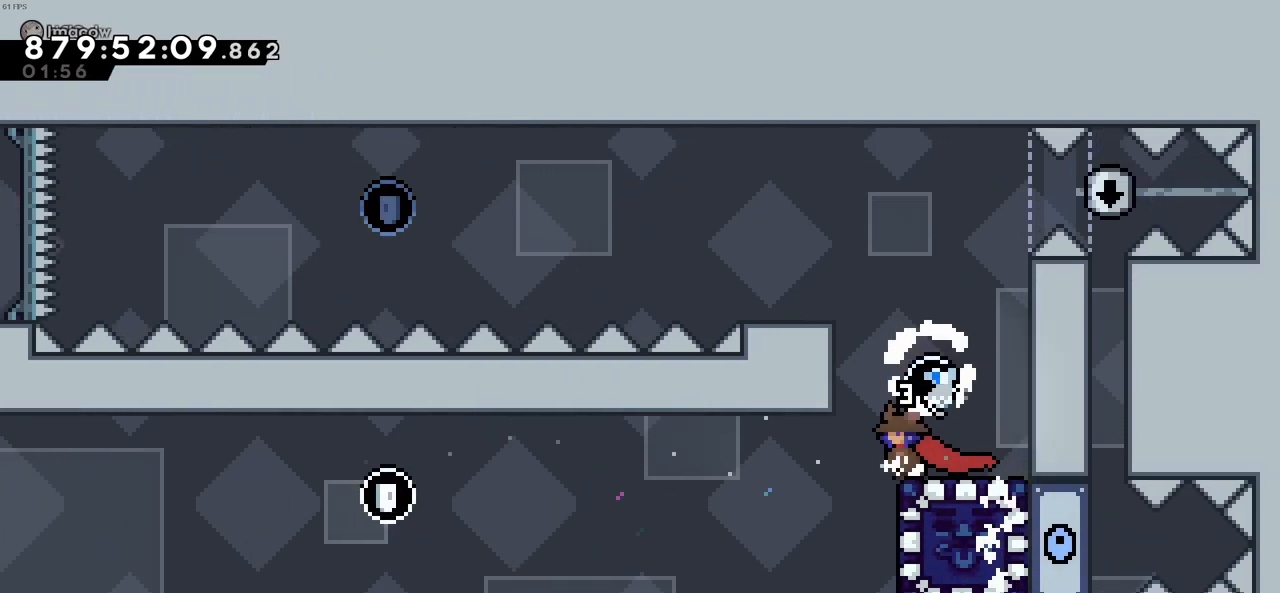
{"keys": ["right", "z"], "events": [[100, "left", "up"], [150, "right", "down"], [200, "x", "down"], [333, "x", "up"], [466, "z", "down"]]}
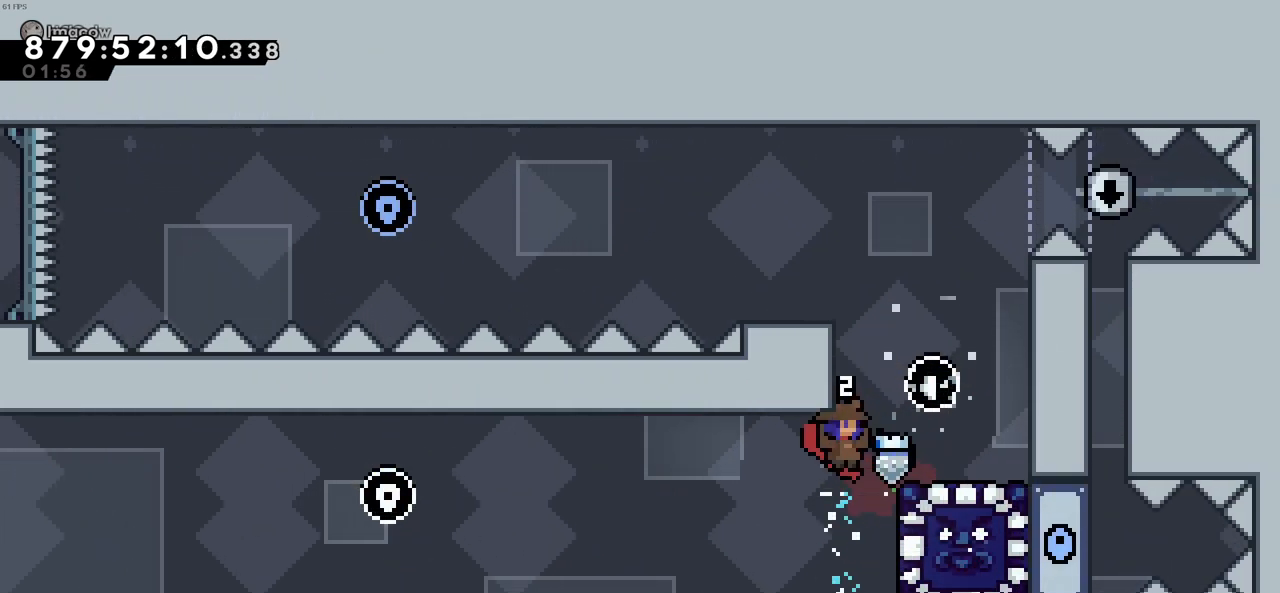
{"keys": ["up", "z"], "events": [[250, "up", "down"], [300, "right", "up"]]}
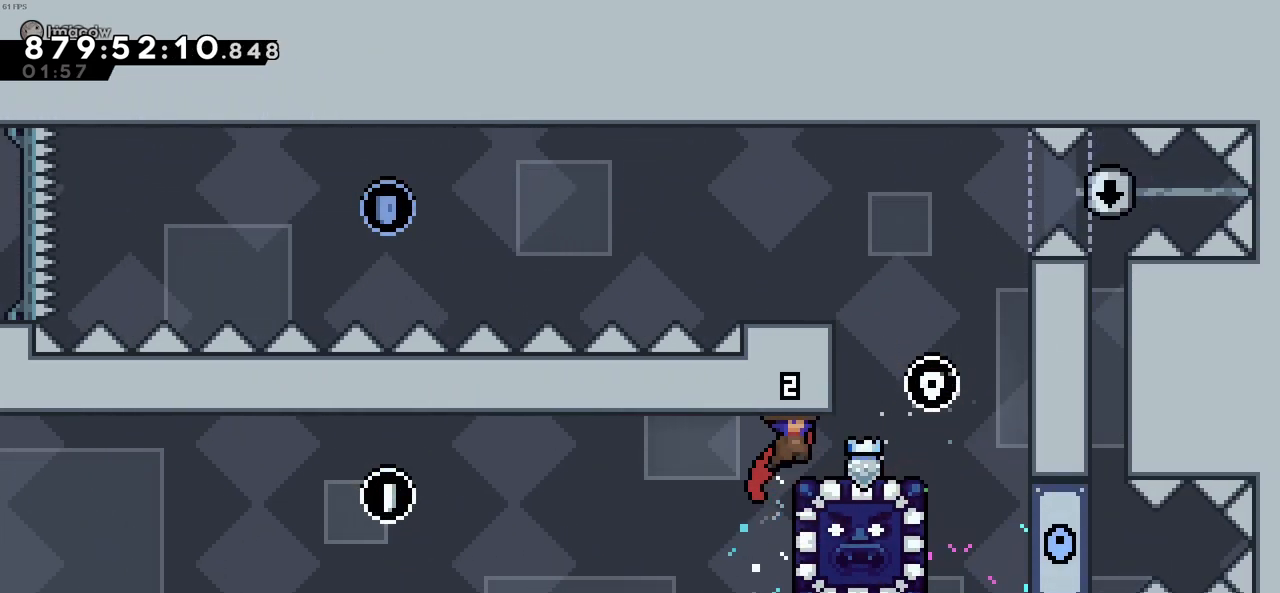
{"keys": [], "events": [[183, "up", "up"], [216, "z", "up"]]}
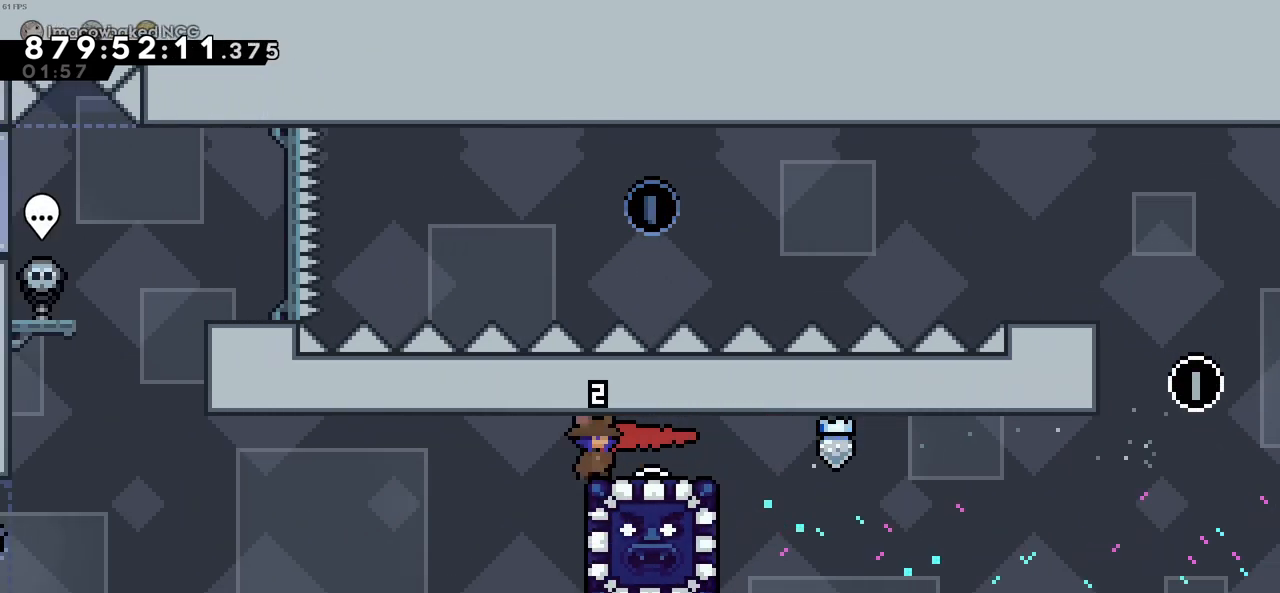
{"keys": [], "events": [[100, "right", "down"], [233, "right", "up"]]}
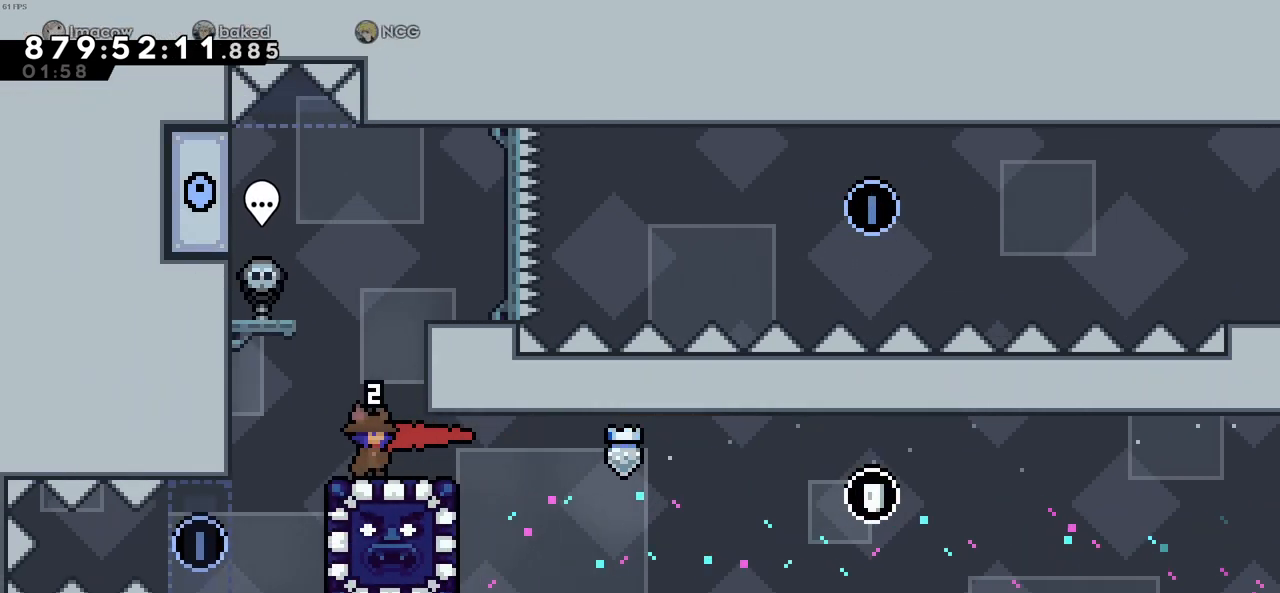
{"keys": [], "events": []}
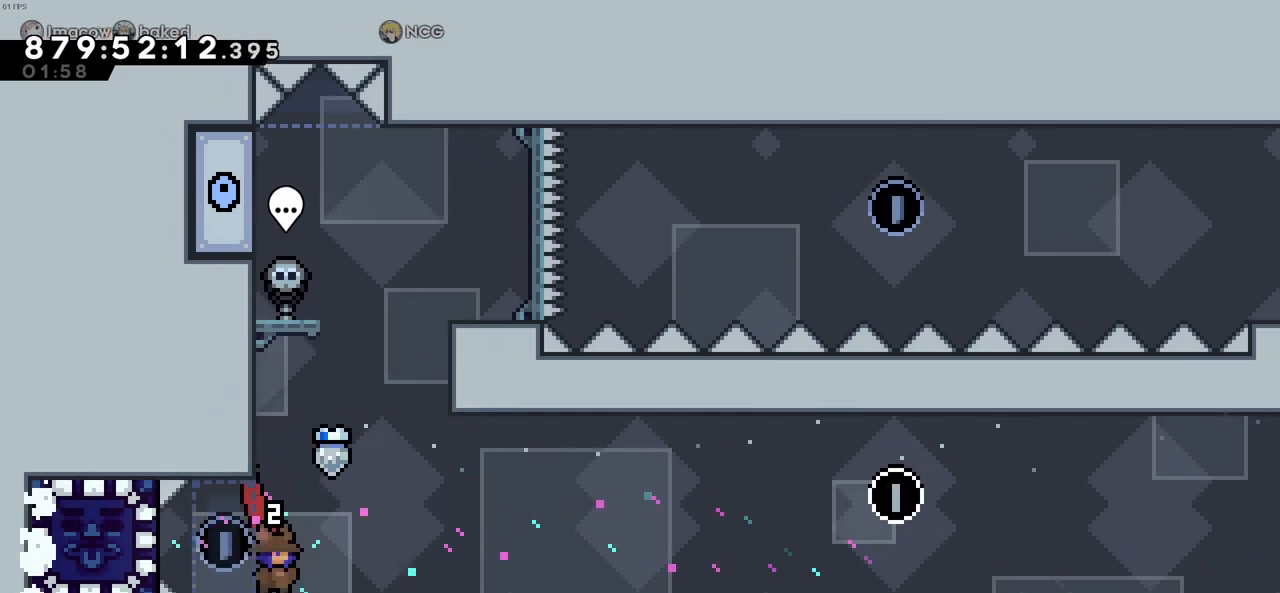
{"keys": ["c"], "events": [[33, "left", "down"], [133, "left", "up"], [316, "right", "down"], [450, "c", "down"], [450, "right", "up"]]}
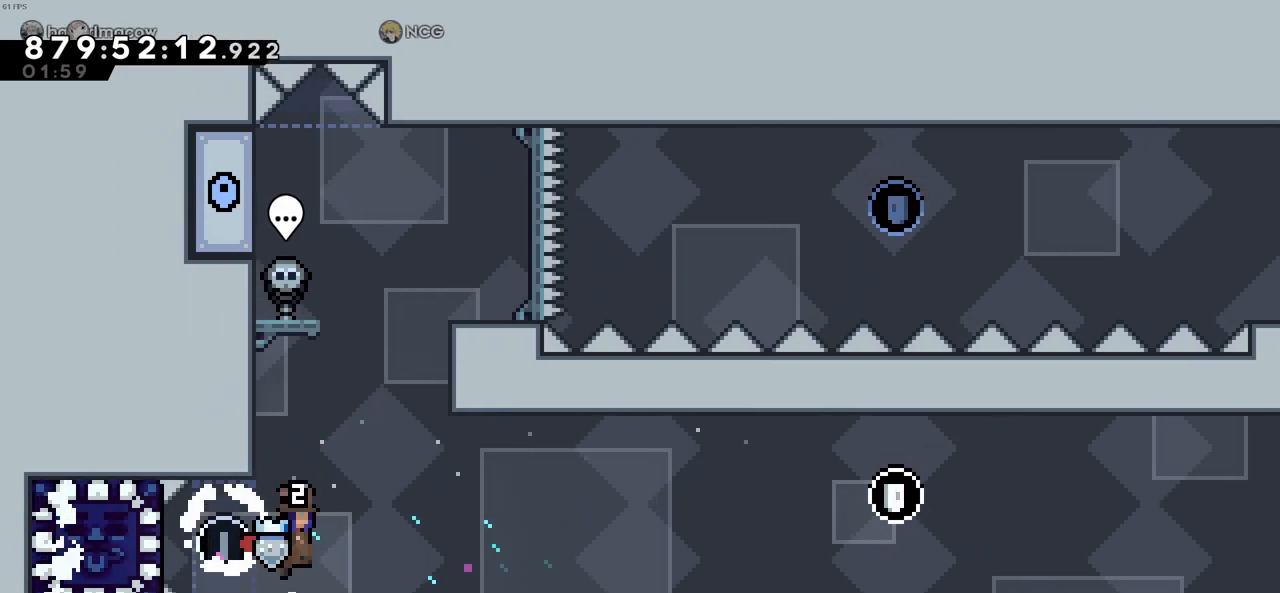
{"keys": ["left", "up", "z"], "events": [[100, "left", "down"], [150, "z", "down"], [283, "c", "up"], [283, "up", "down"], [383, "c", "down"], [466, "c", "up"]]}
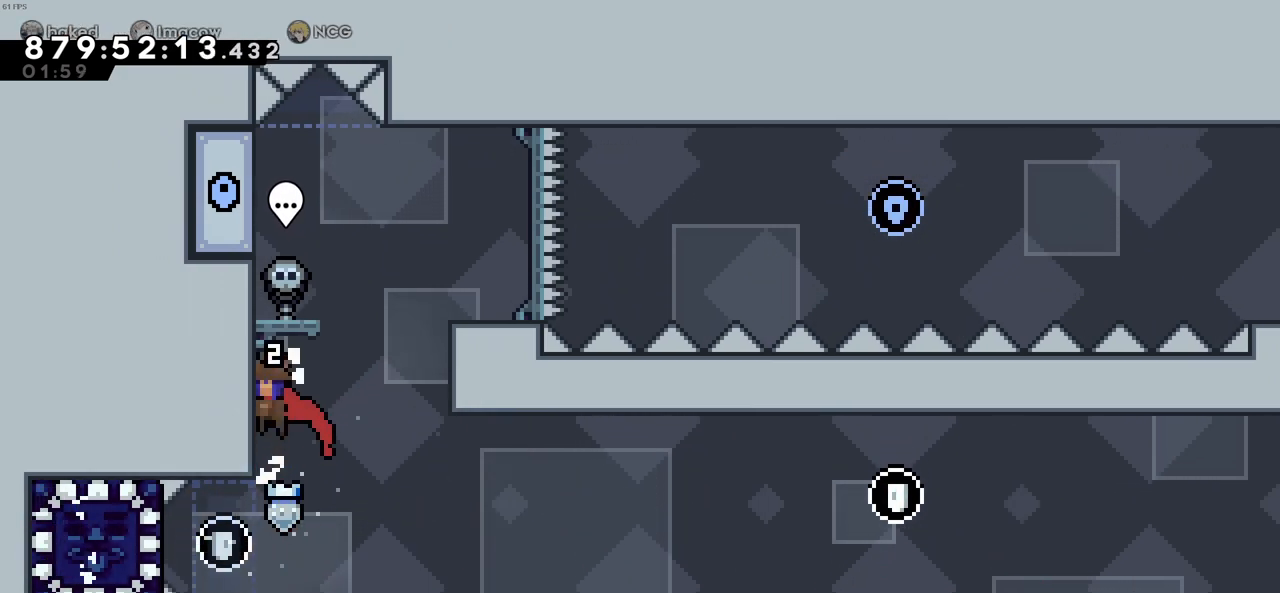
{"keys": ["c", "right"], "events": [[66, "c", "down"], [166, "c", "up"], [166, "up", "up"], [200, "left", "up"], [250, "c", "down"], [250, "right", "down"], [450, "z", "up"]]}
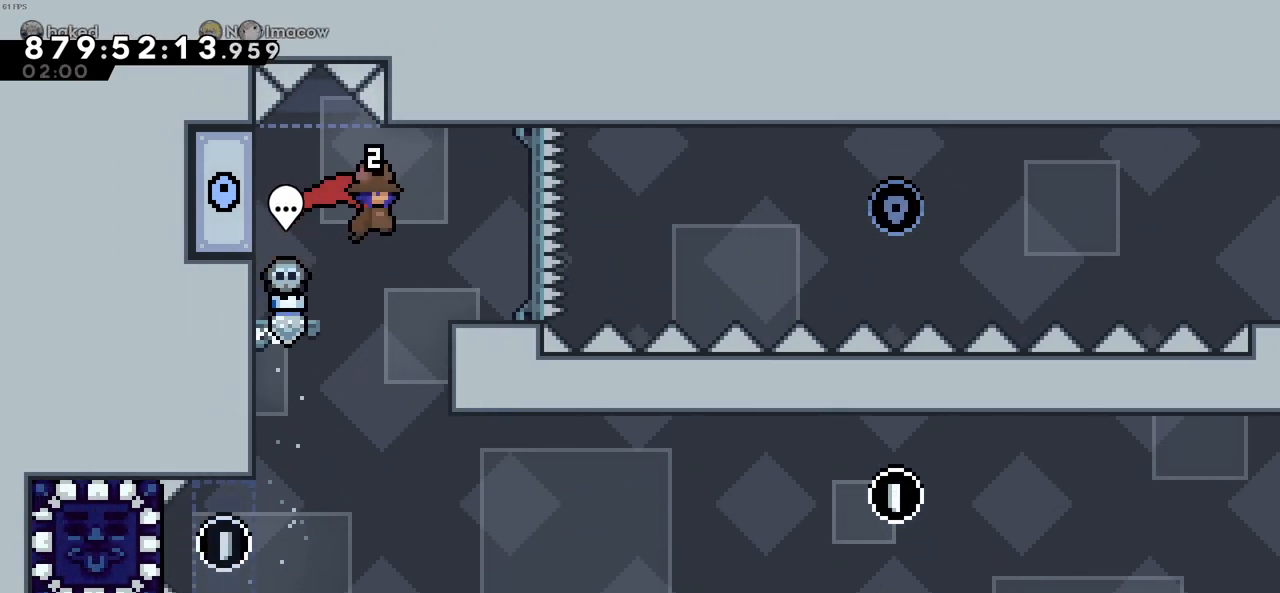
{"keys": ["c", "right"], "events": [[133, "c", "up"], [466, "c", "down"]]}
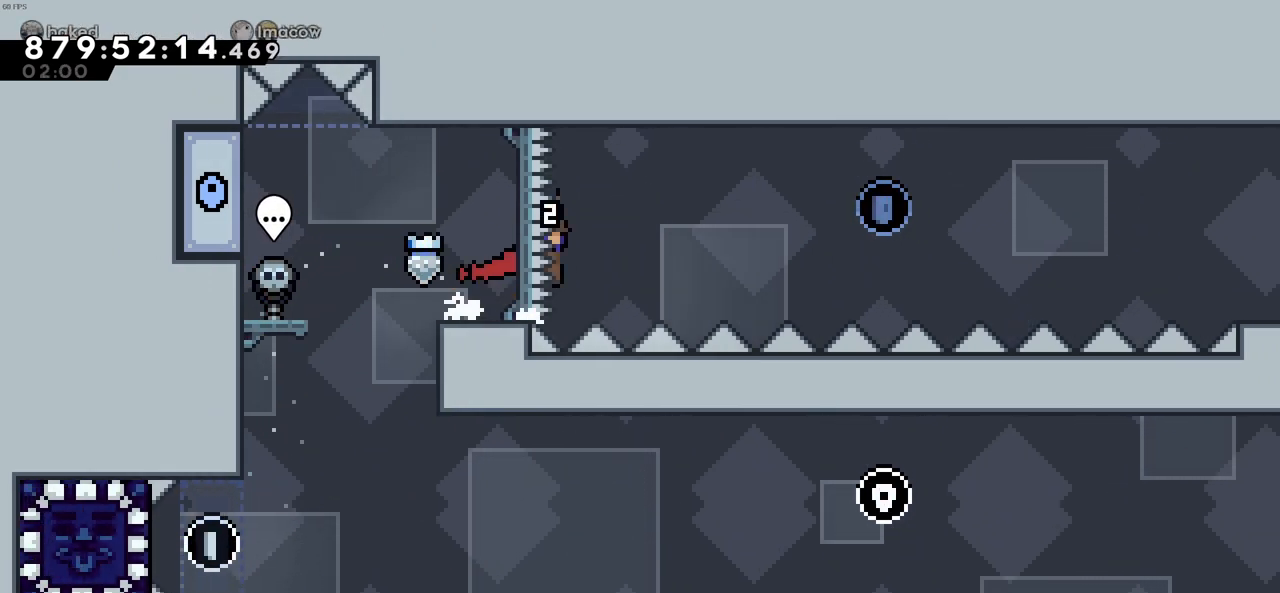
{"keys": ["right"], "events": [[383, "c", "up"]]}
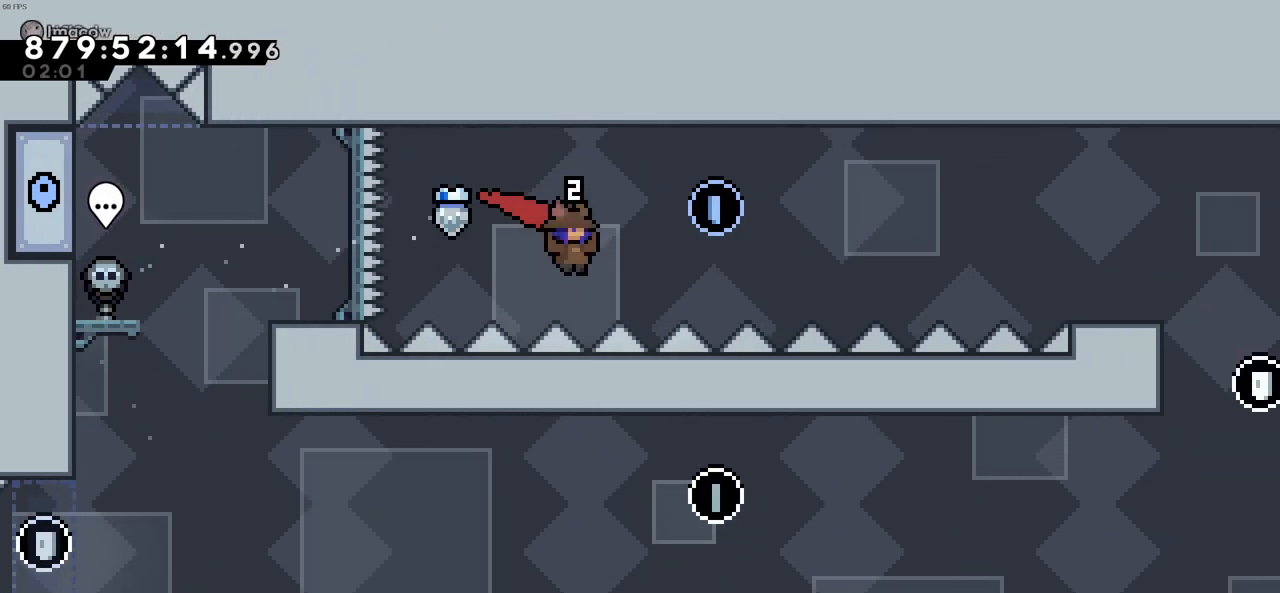
{"keys": ["right", "up"], "events": [[66, "up", "down"], [66, "x", "down"], [250, "x", "up"]]}